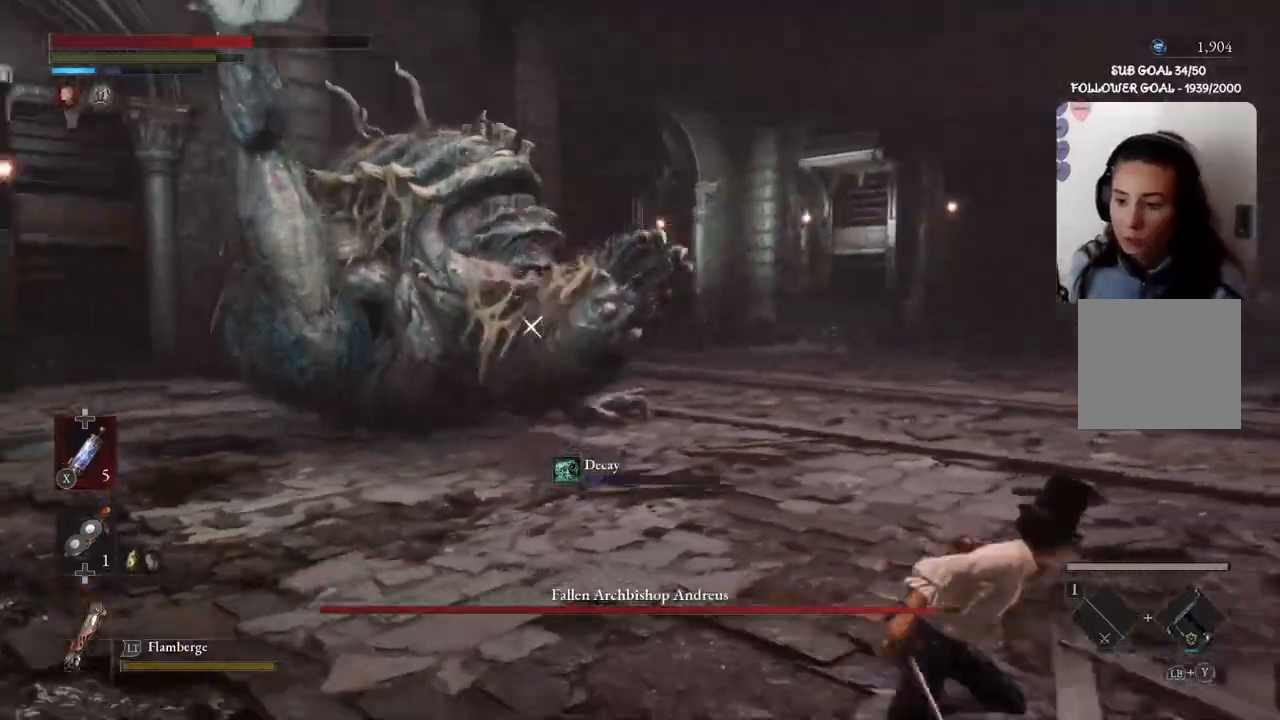
Gameplay with a controller (Xbox layout); each line is a JSON object with the inputs held at the frame after it. "events" lists button and stick changes between this image and that frame as [ms after this image, input, new state], when the widget could be followed in between.
{"buttons": ["B"], "left_stick": "right", "right_stick": "center", "events": [[133, "B", "up"], [467, "B", "down"]]}
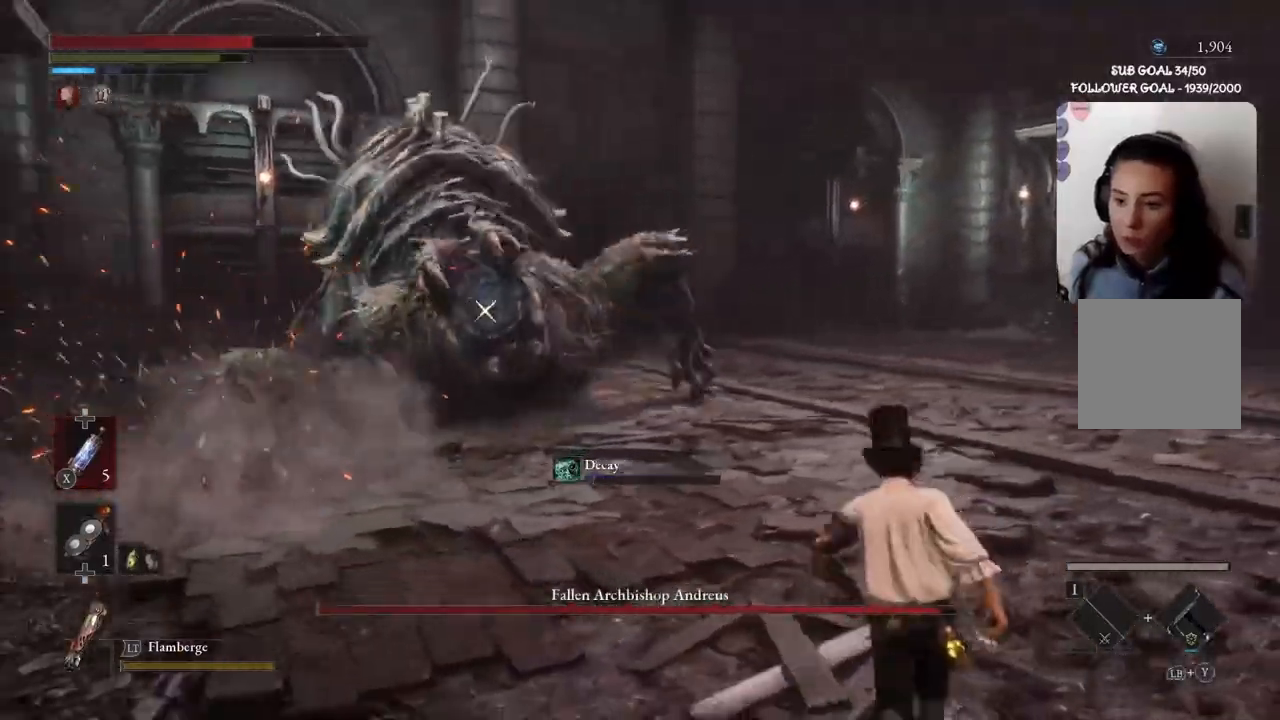
{"buttons": ["B"], "left_stick": "right", "right_stick": "center", "events": []}
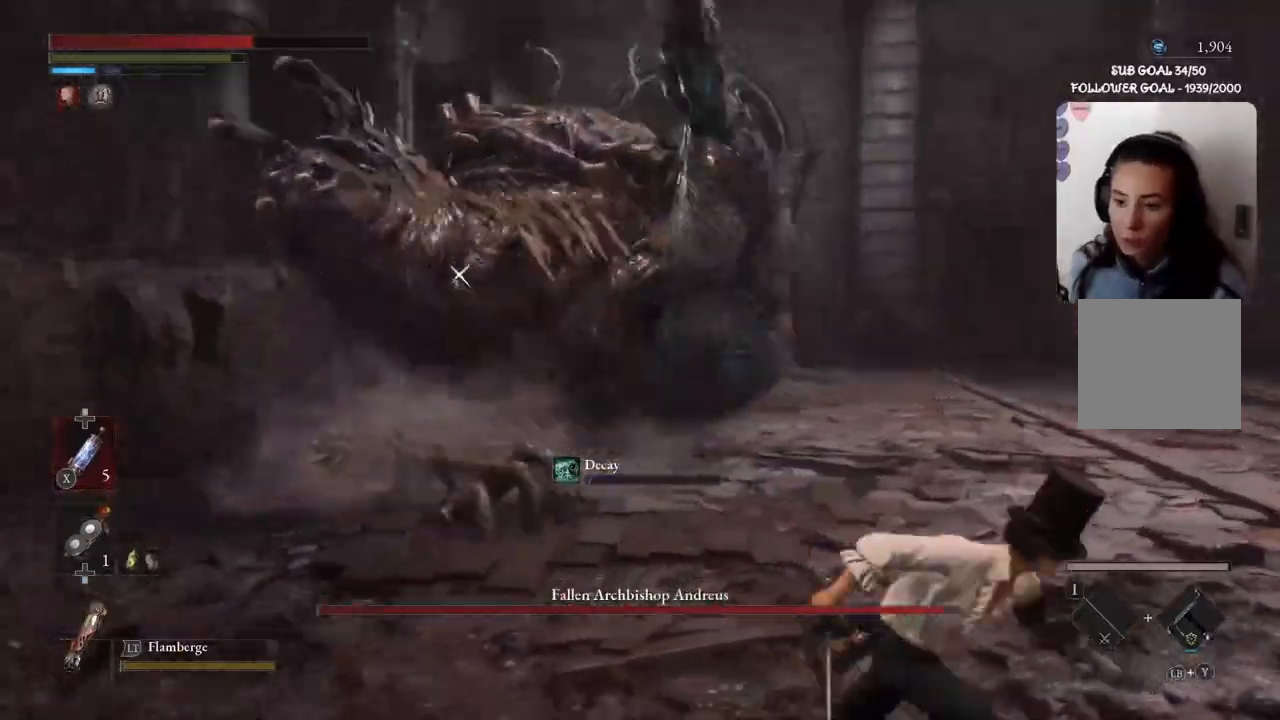
{"buttons": [], "left_stick": "down-right", "right_stick": "center", "events": [[267, "left_stick", "down-right"], [434, "B", "up"]]}
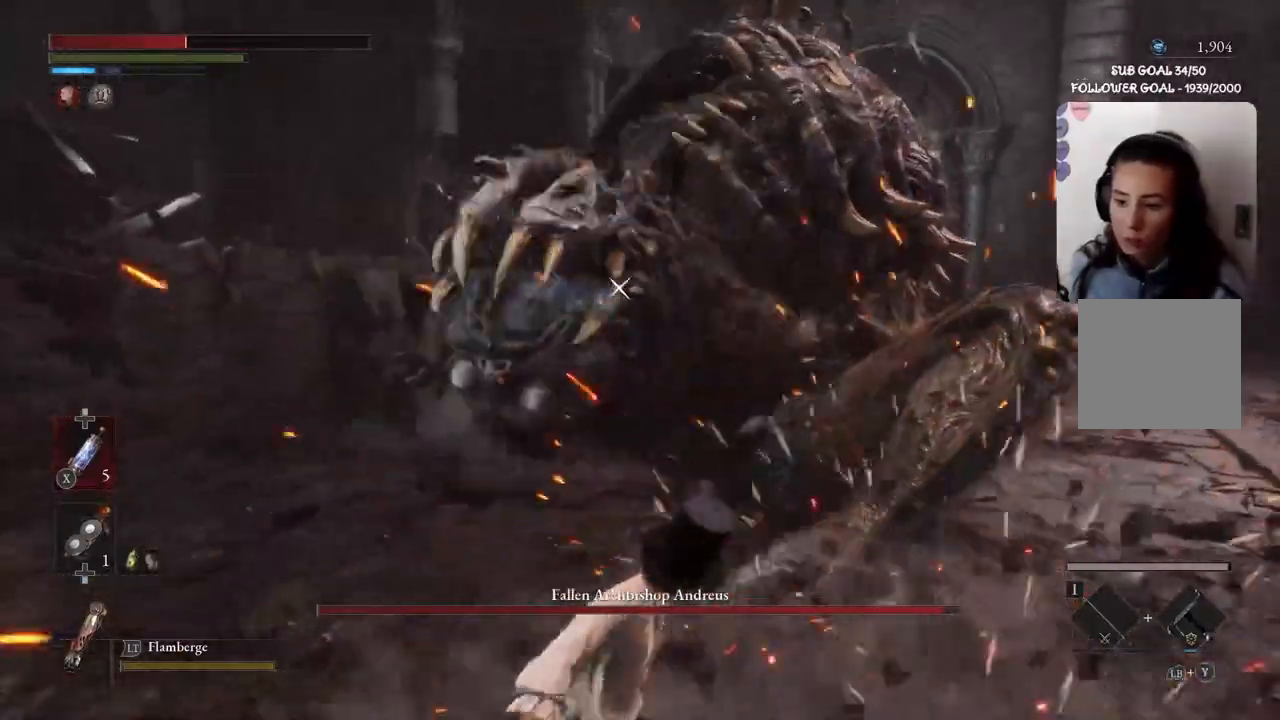
{"buttons": [], "left_stick": "down", "right_stick": "center", "events": [[100, "B", "down"], [234, "B", "up"], [401, "left_stick", "down"]]}
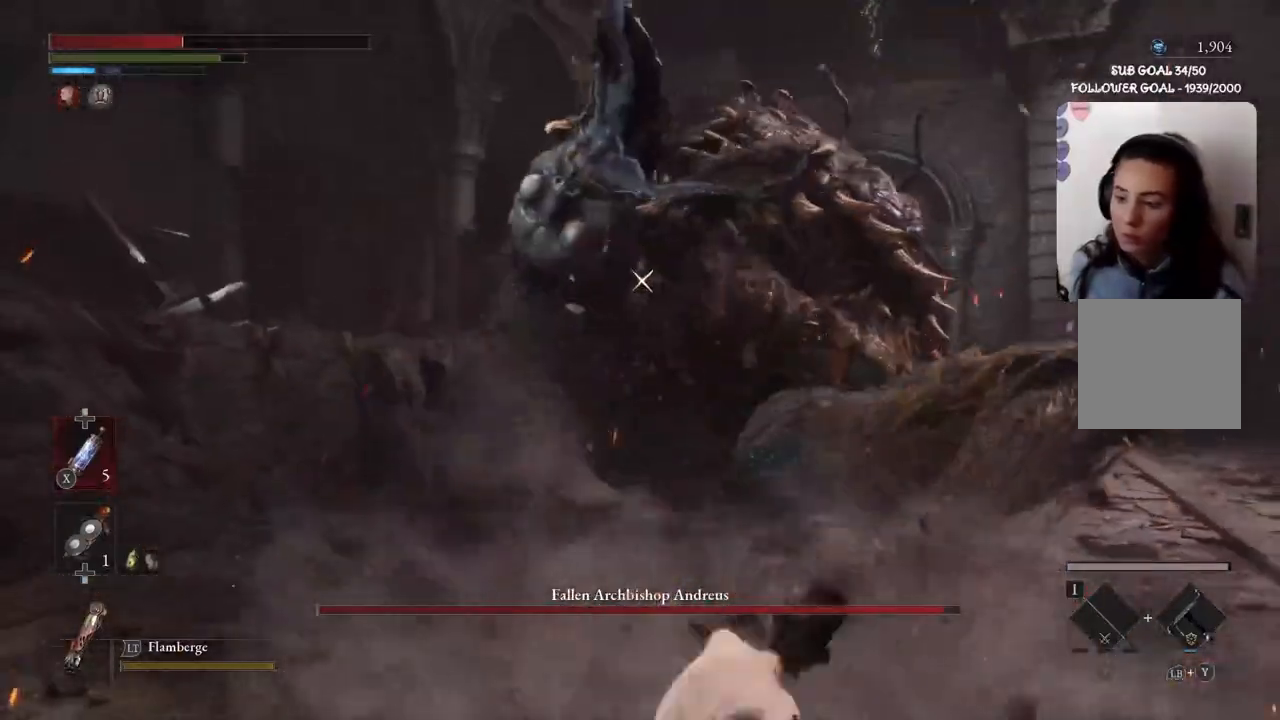
{"buttons": [], "left_stick": "down-right", "right_stick": "center", "events": [[100, "B", "down"], [267, "B", "up"], [500, "left_stick", "down-right"]]}
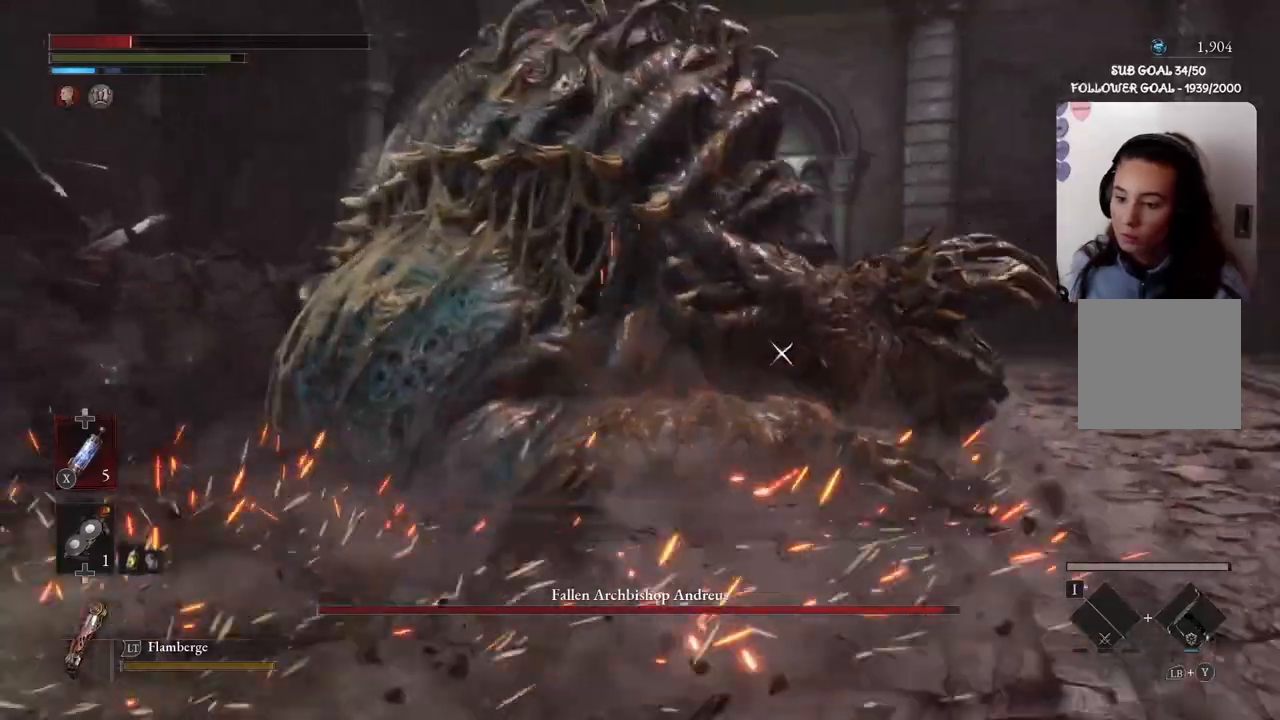
{"buttons": [], "left_stick": "right", "right_stick": "center", "events": [[167, "left_stick", "center"], [367, "left_stick", "down-right"], [501, "left_stick", "right"]]}
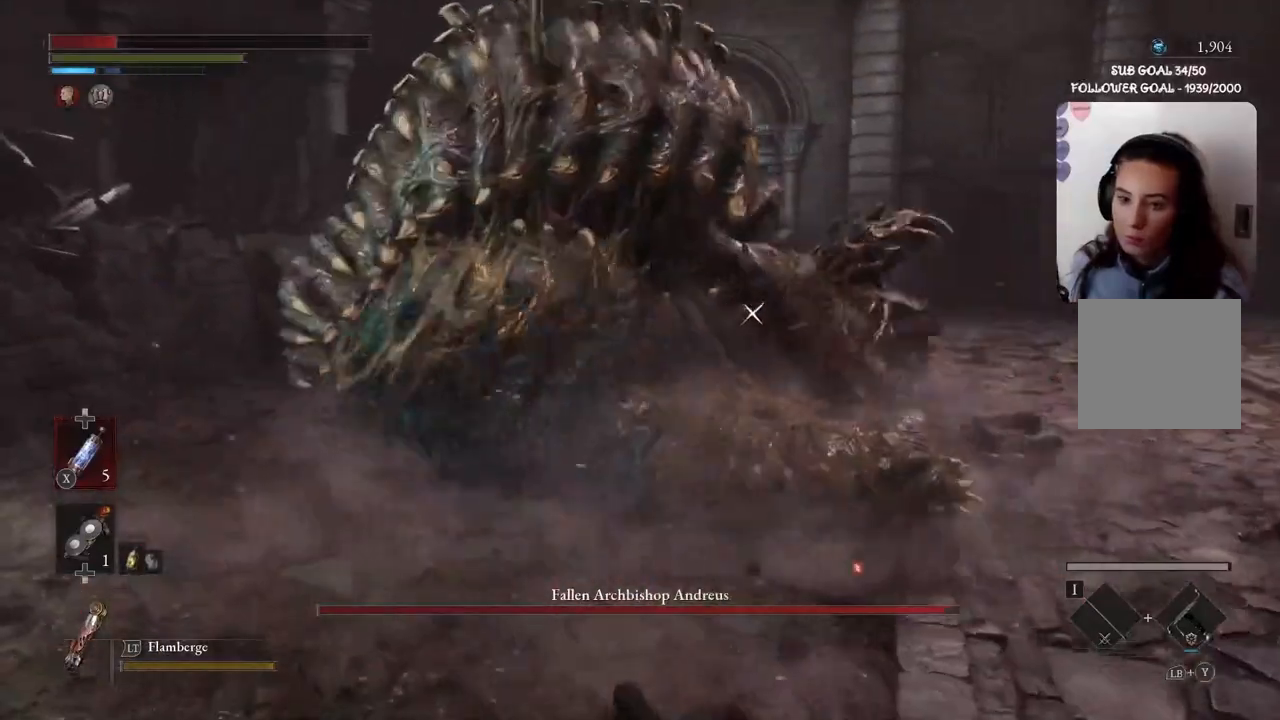
{"buttons": [], "left_stick": "up", "right_stick": "center", "events": [[167, "left_stick", "up-right"], [334, "left_stick", "up"]]}
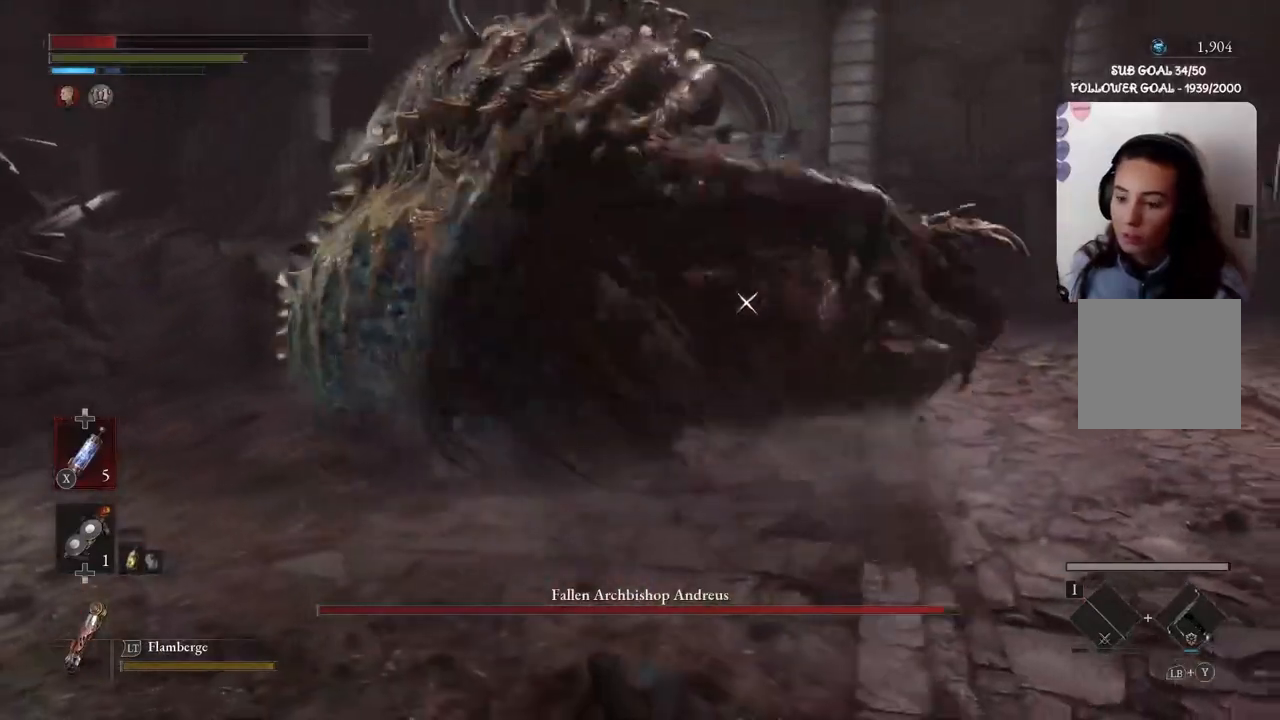
{"buttons": [], "left_stick": "up-left", "right_stick": "center", "events": [[501, "left_stick", "up-left"]]}
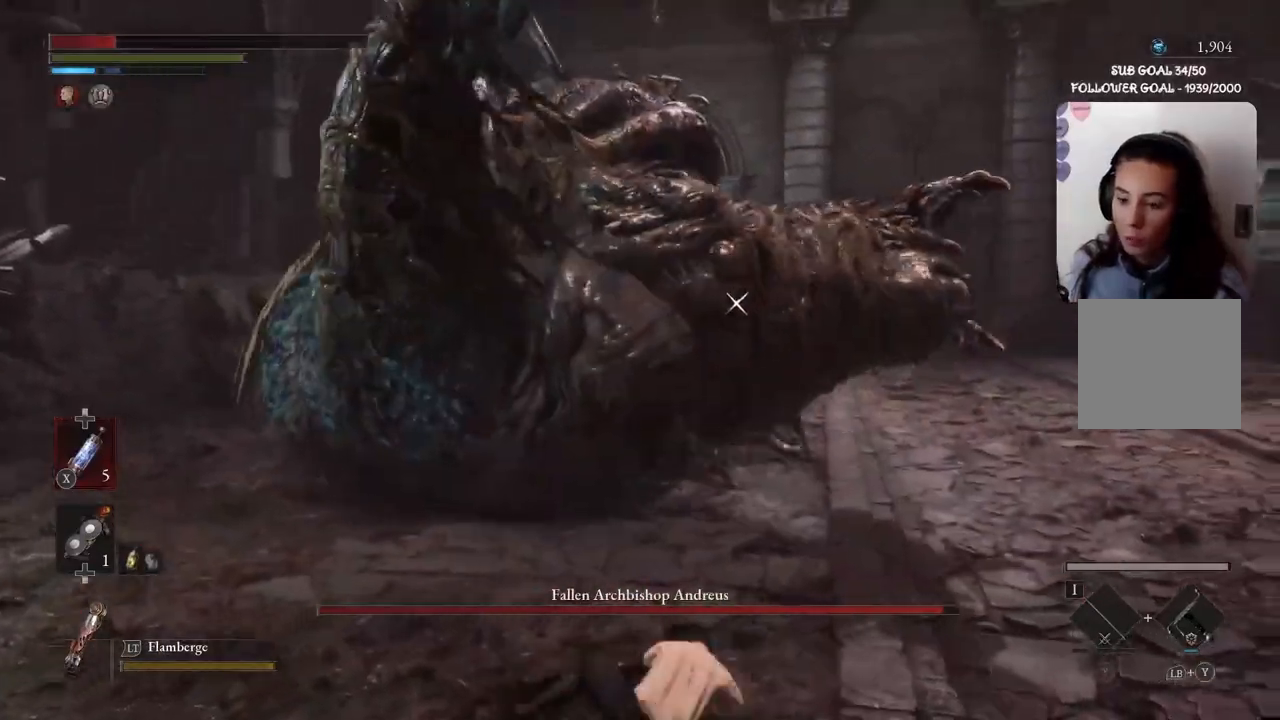
{"buttons": [], "left_stick": "up-left", "right_stick": "center", "events": []}
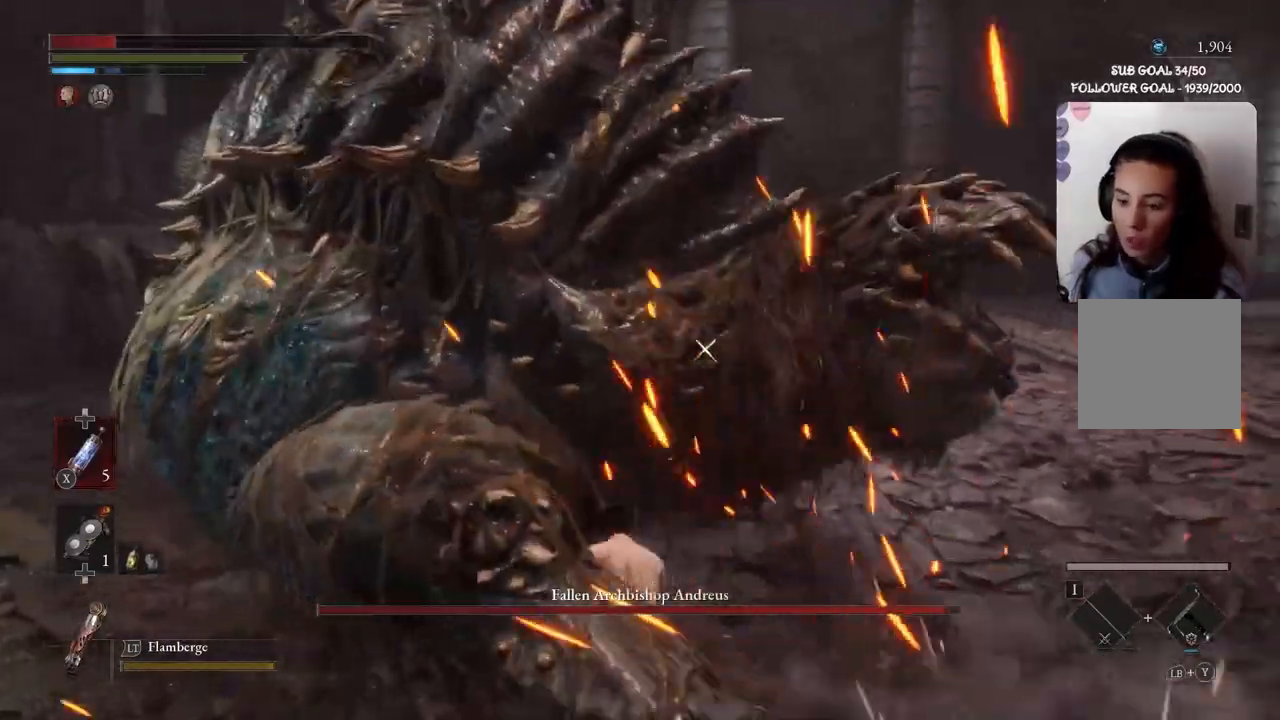
{"buttons": [], "left_stick": "up", "right_stick": "center", "events": [[468, "left_stick", "up"]]}
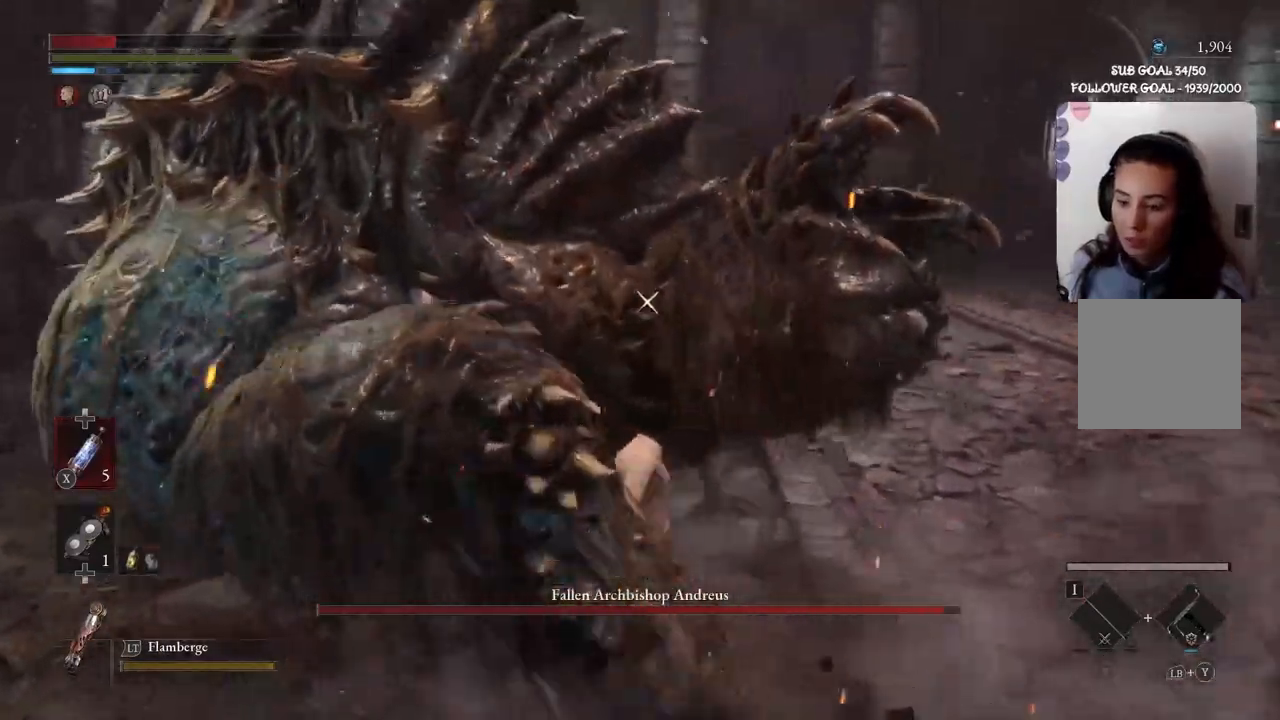
{"buttons": [], "left_stick": "up-right", "right_stick": "center", "events": [[67, "left_stick", "up-right"]]}
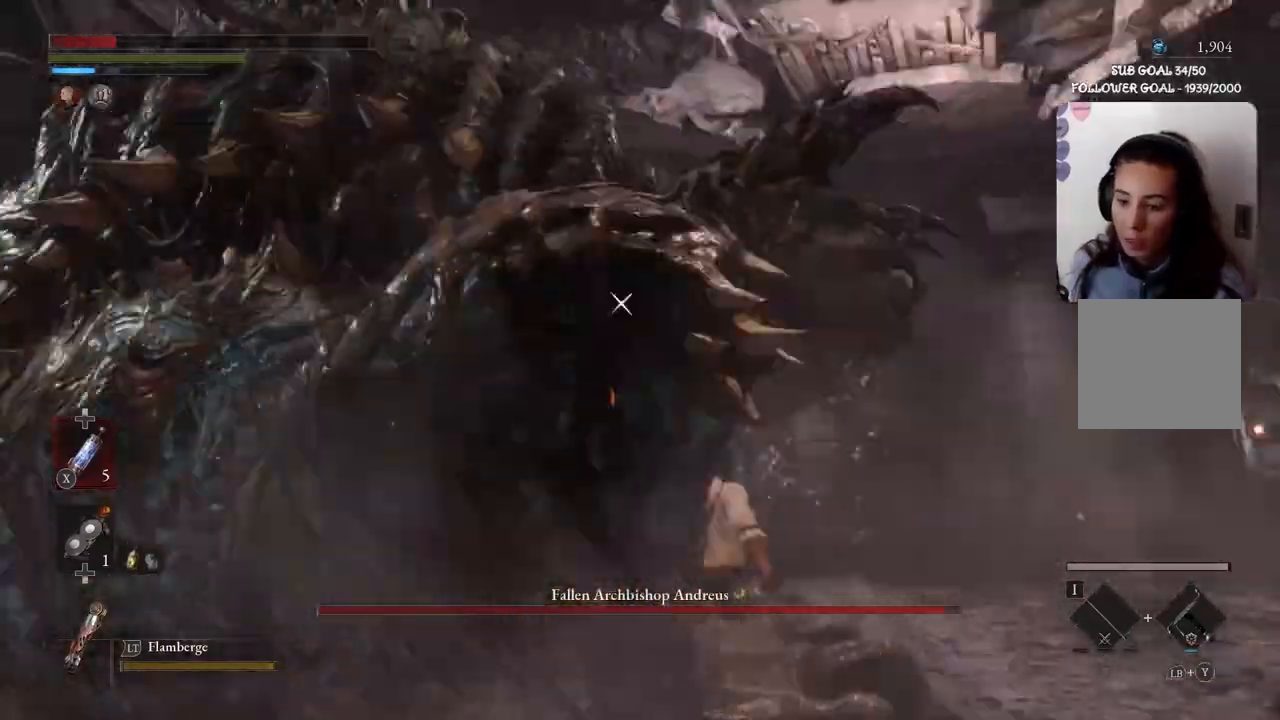
{"buttons": [], "left_stick": "up", "right_stick": "center", "events": [[134, "left_stick", "up"]]}
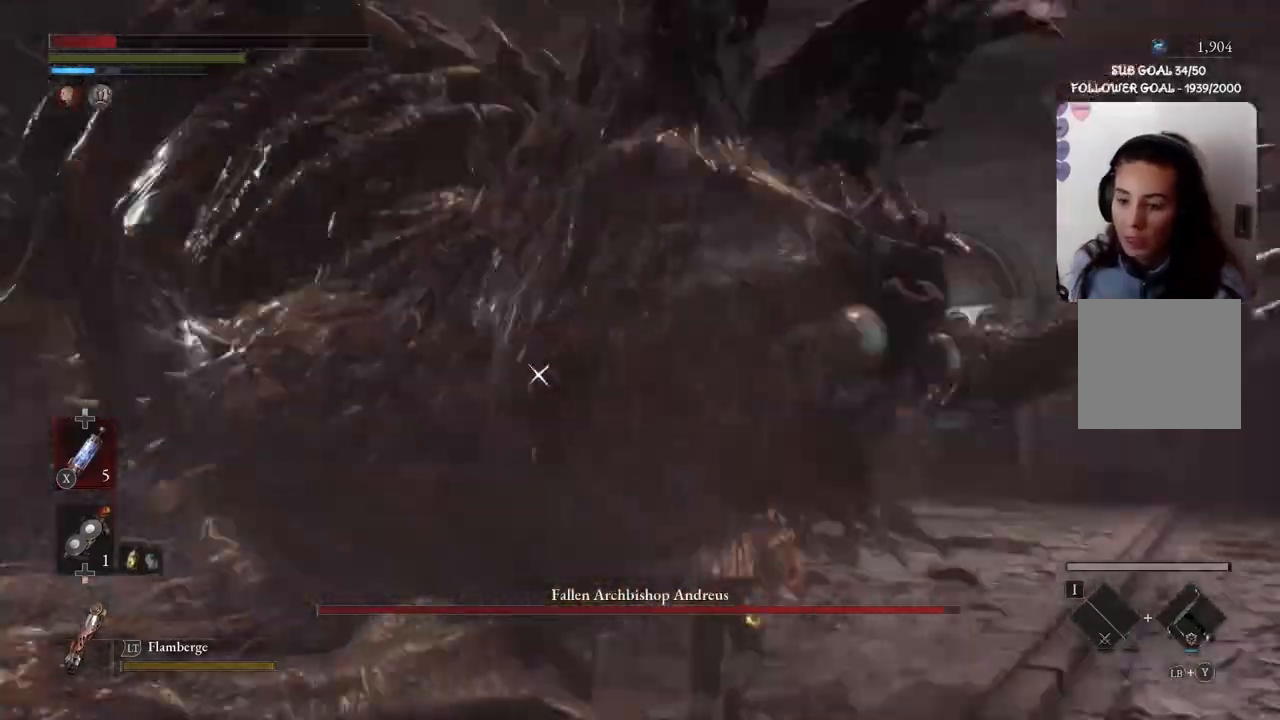
{"buttons": [], "left_stick": "up", "right_stick": "center", "events": []}
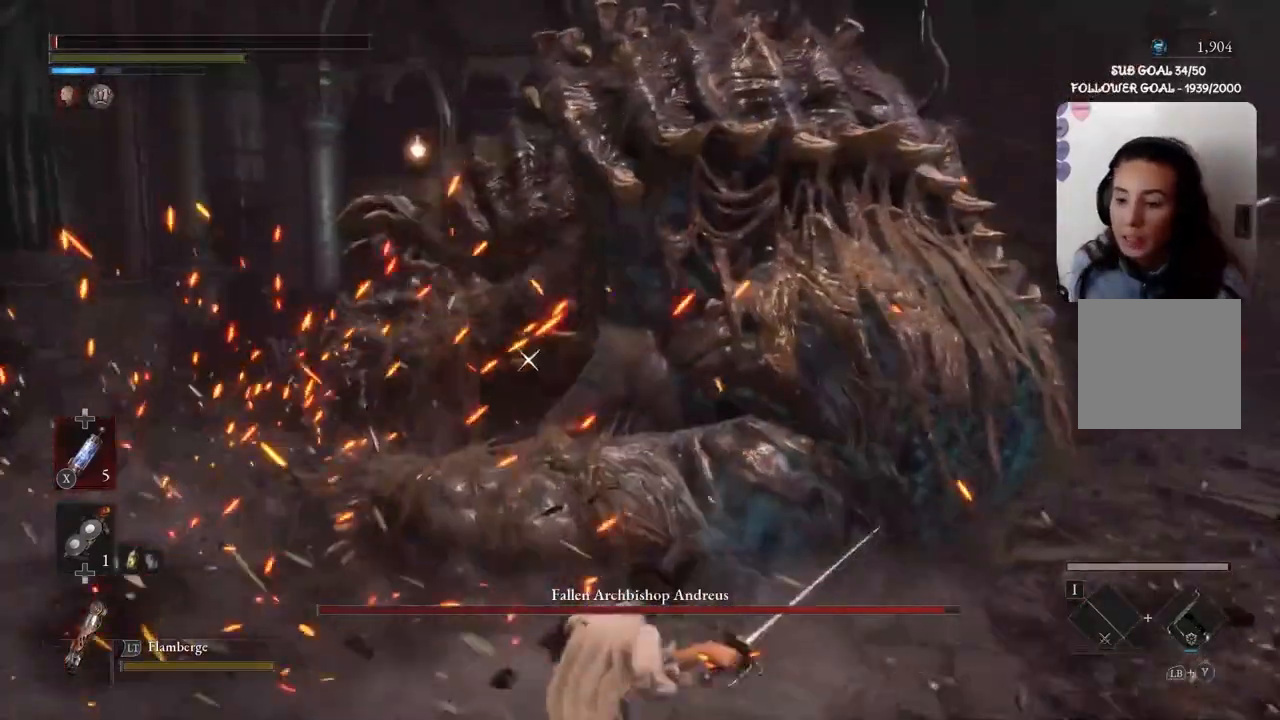
{"buttons": [], "left_stick": "up", "right_stick": "center", "events": [[267, "left_stick", "center"], [468, "left_stick", "up"]]}
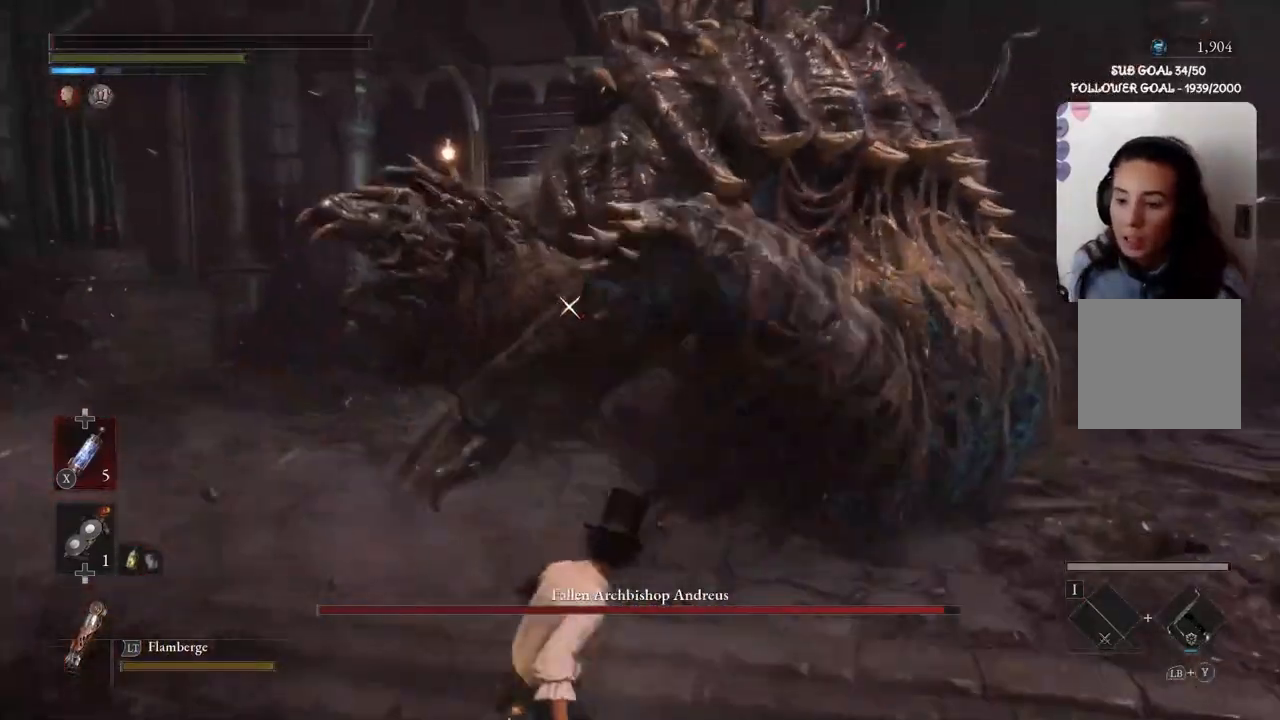
{"buttons": [], "left_stick": "up", "right_stick": "center", "events": []}
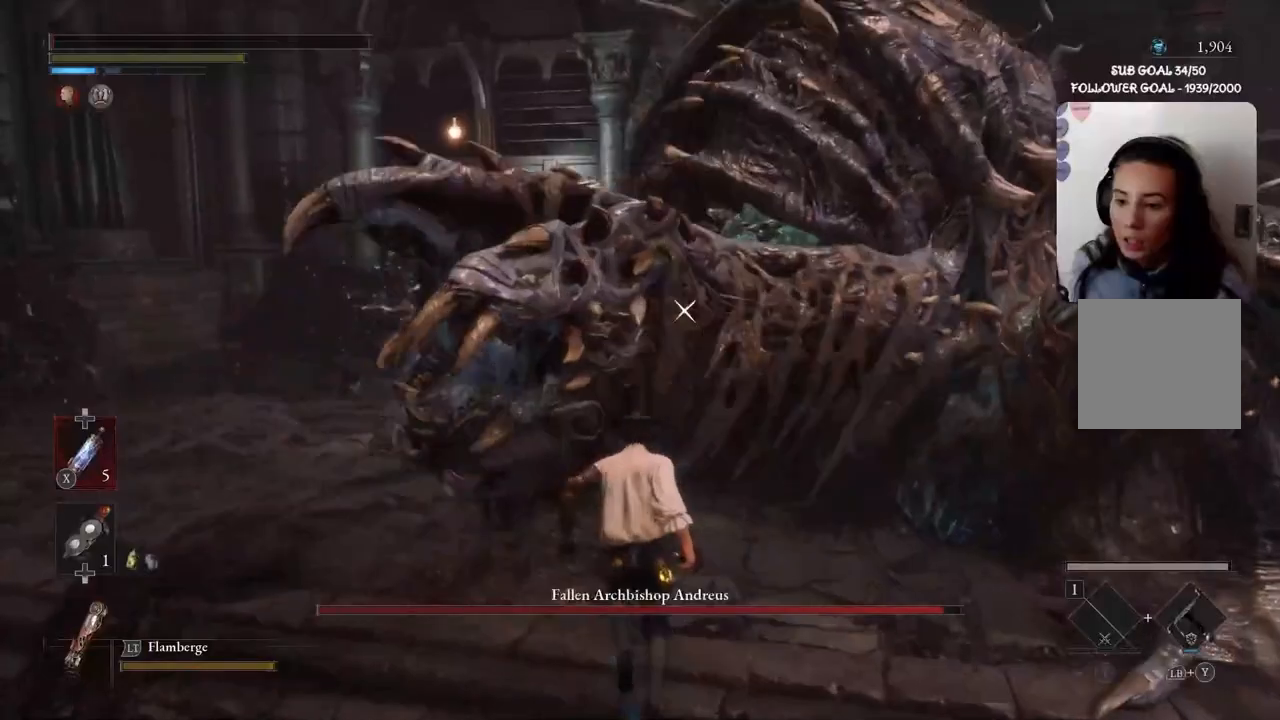
{"buttons": [], "left_stick": "up", "right_stick": "center", "events": []}
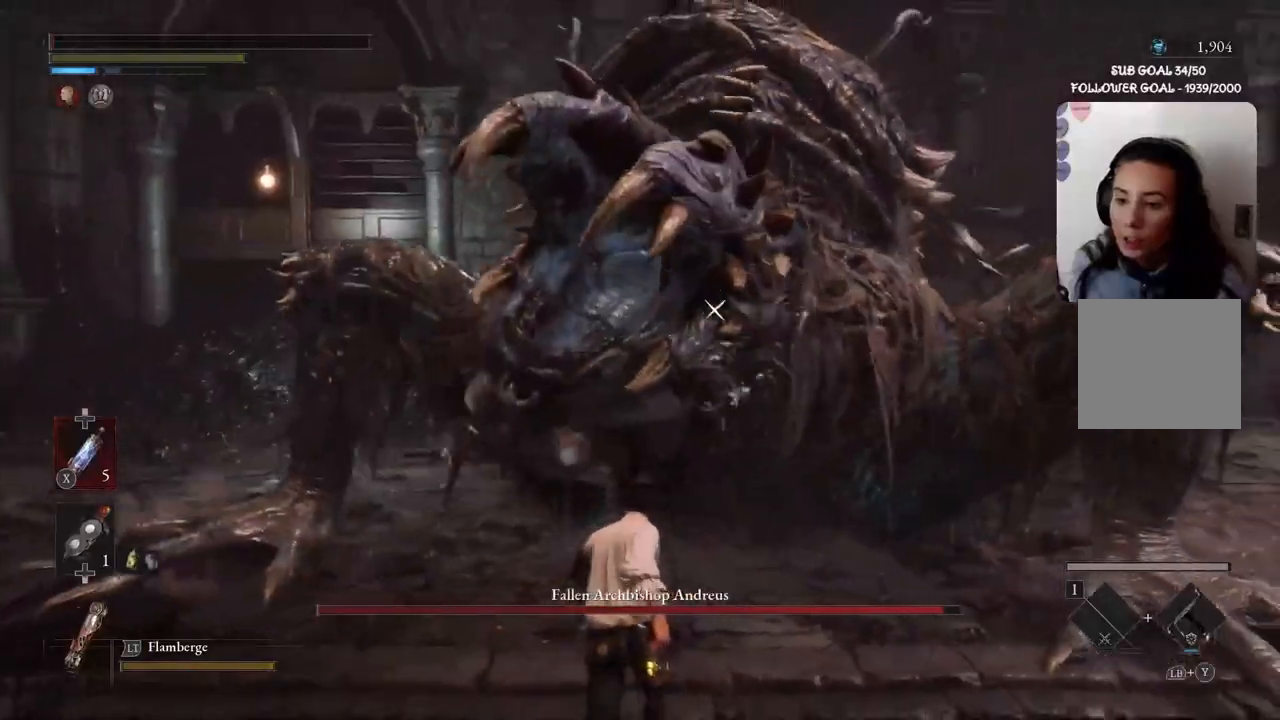
{"buttons": [], "left_stick": "up", "right_stick": "center", "events": []}
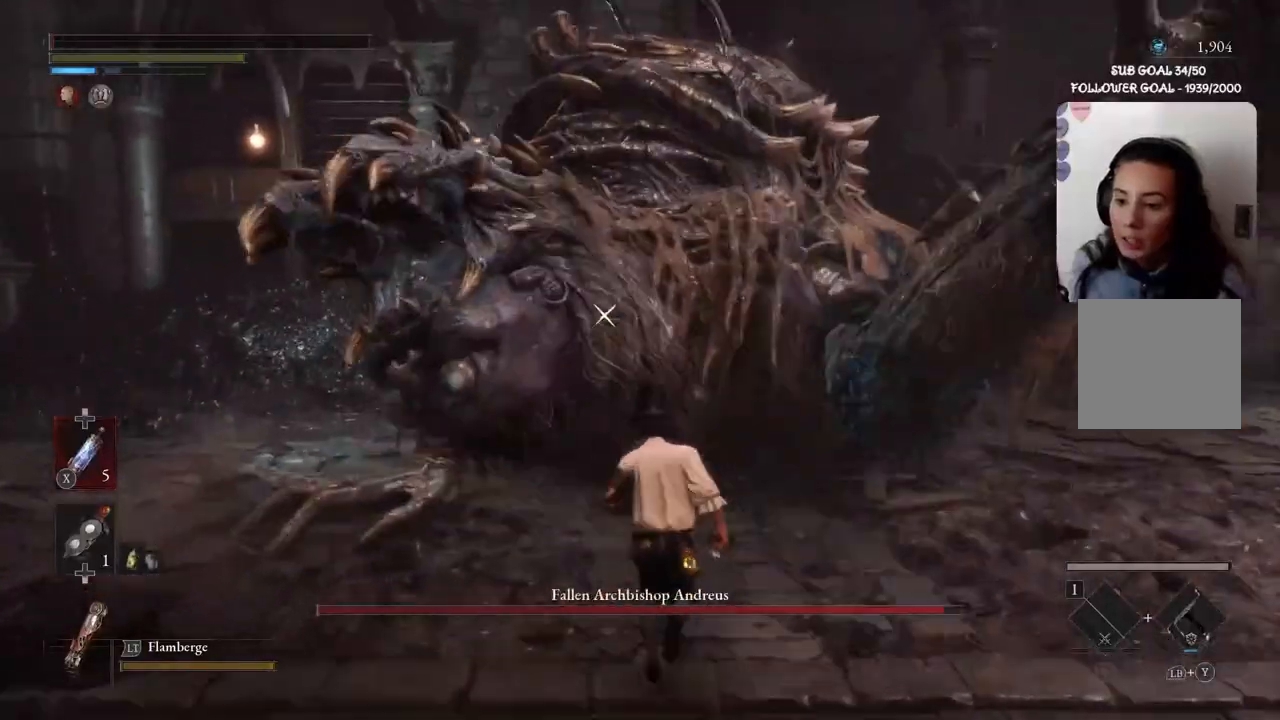
{"buttons": [], "left_stick": "up", "right_stick": "center", "events": []}
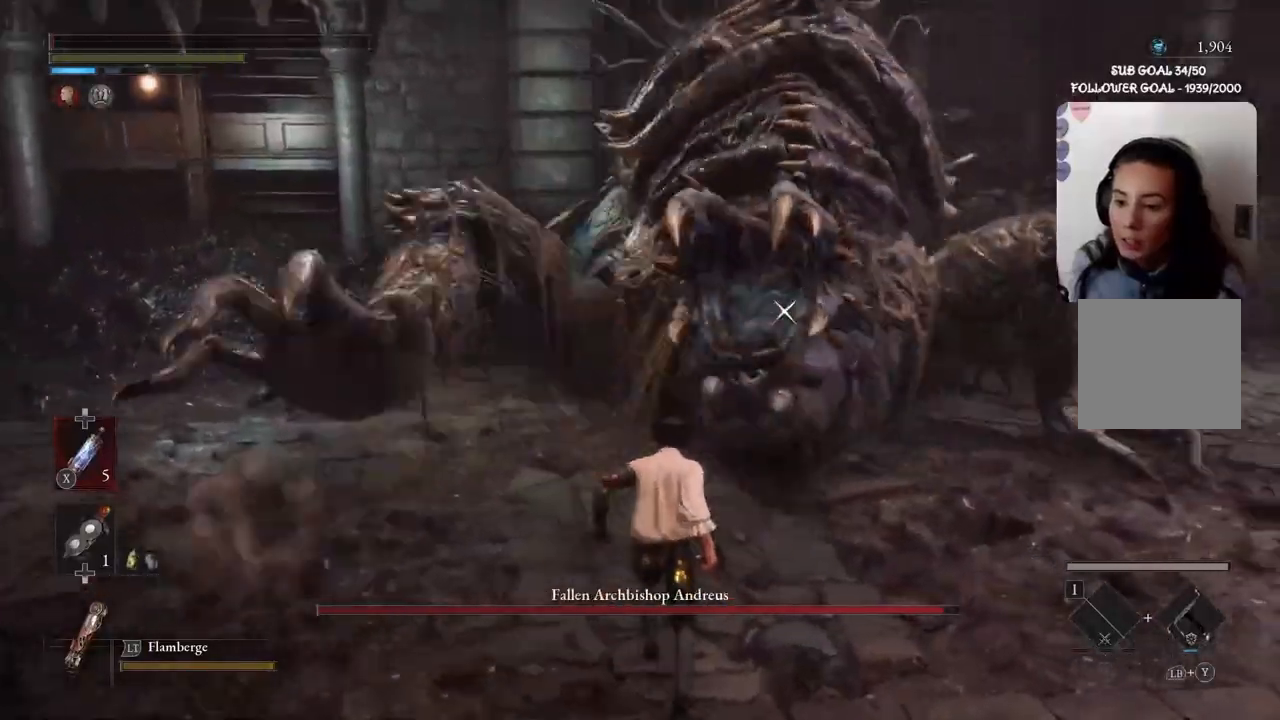
{"buttons": [], "left_stick": "up", "right_stick": "center", "events": []}
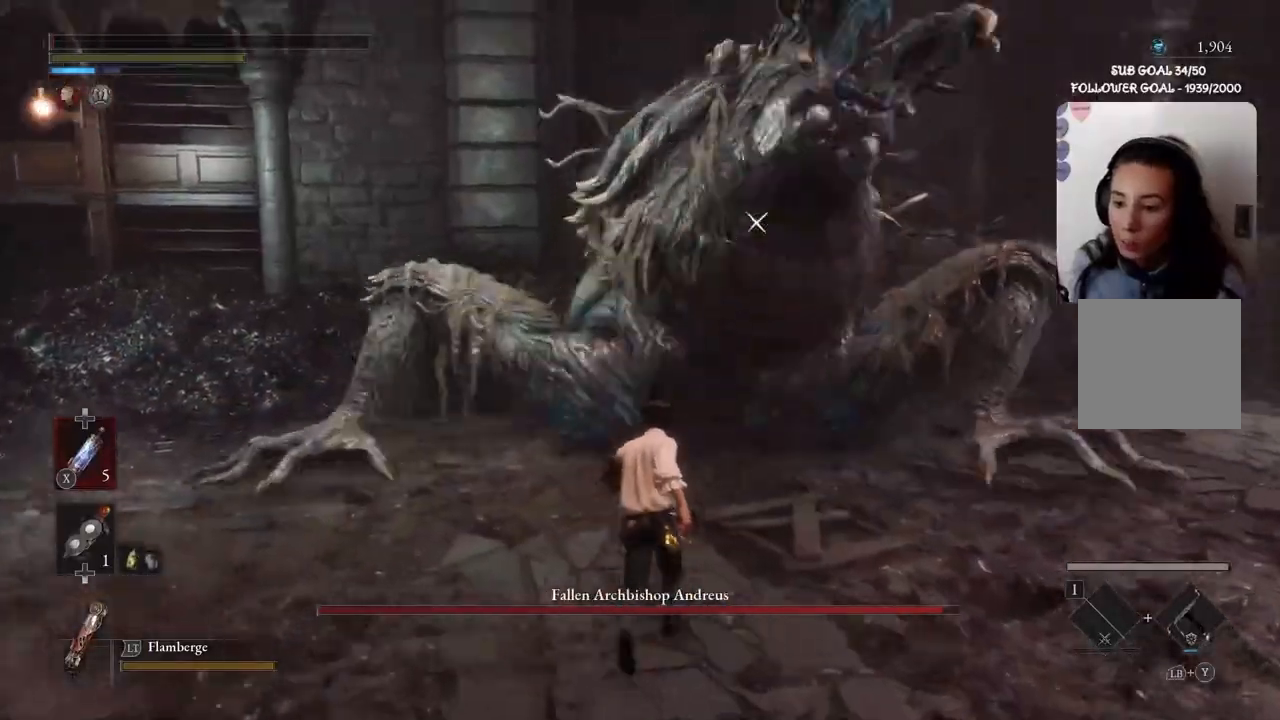
{"buttons": [], "left_stick": "up", "right_stick": "center", "events": []}
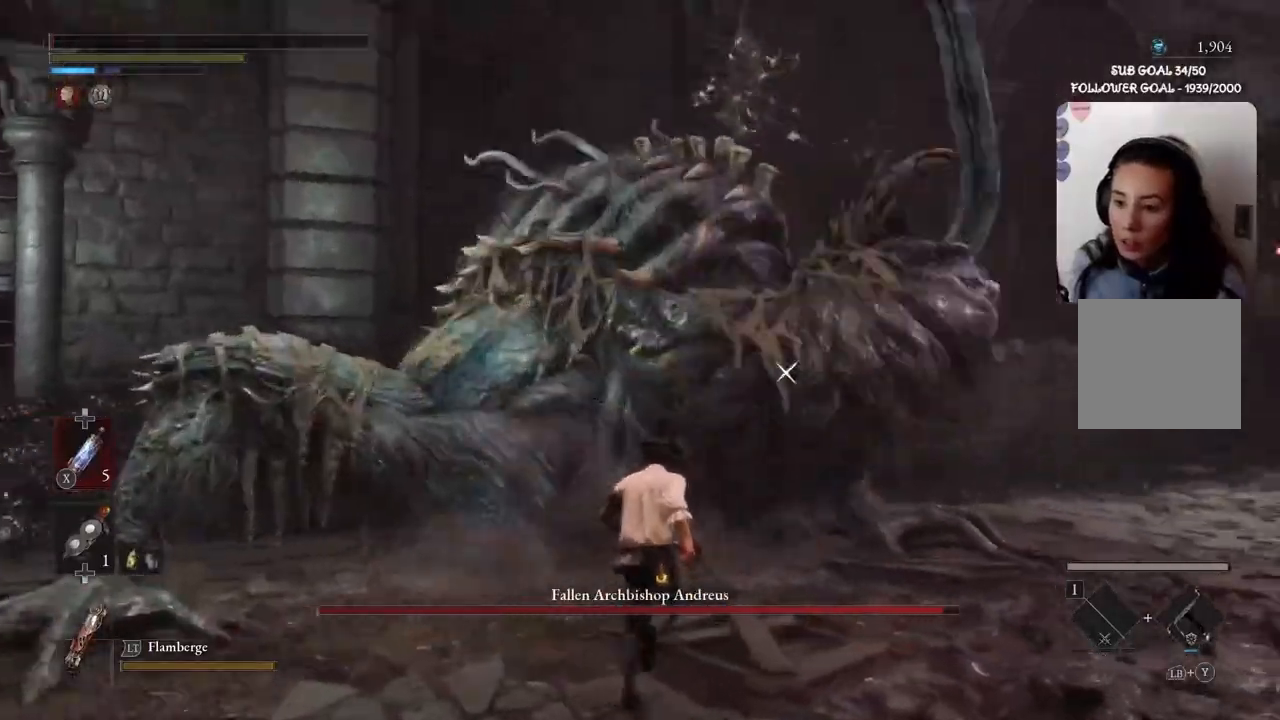
{"buttons": [], "left_stick": "right", "right_stick": "center", "events": [[33, "left_stick", "up-right"], [167, "left_stick", "right"]]}
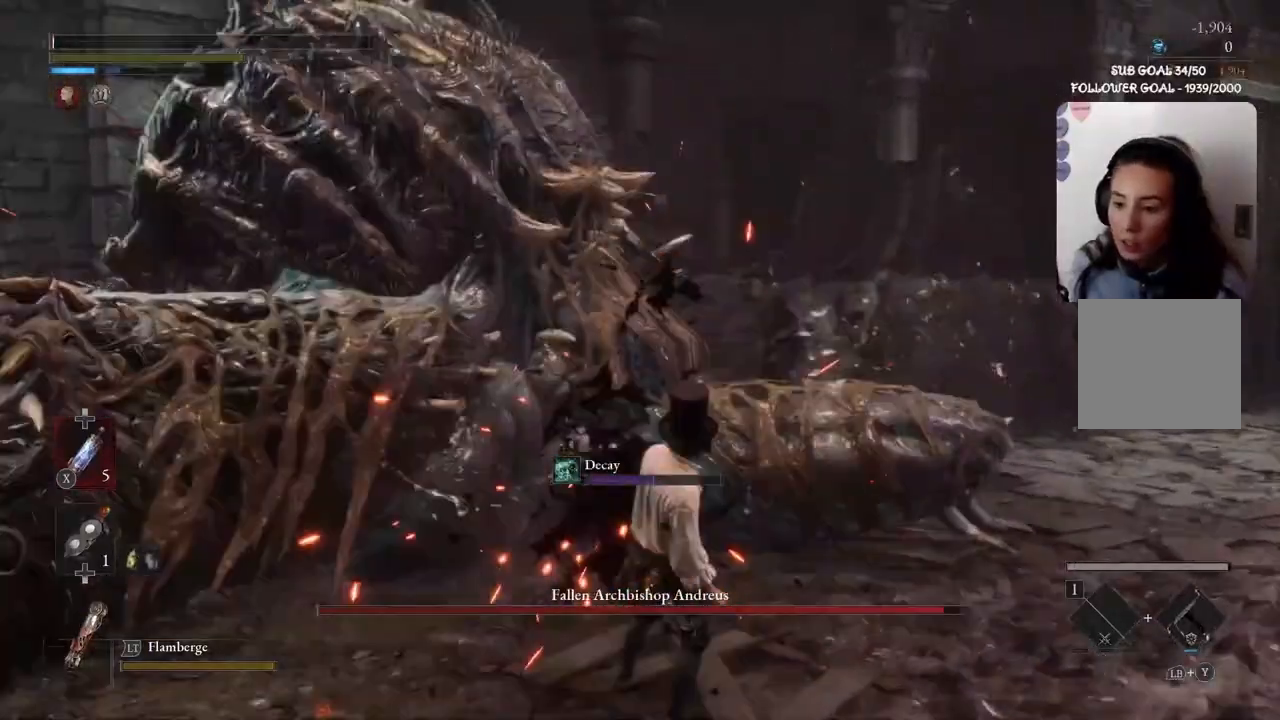
{"buttons": [], "left_stick": "center", "right_stick": "center", "events": [[367, "left_stick", "center"]]}